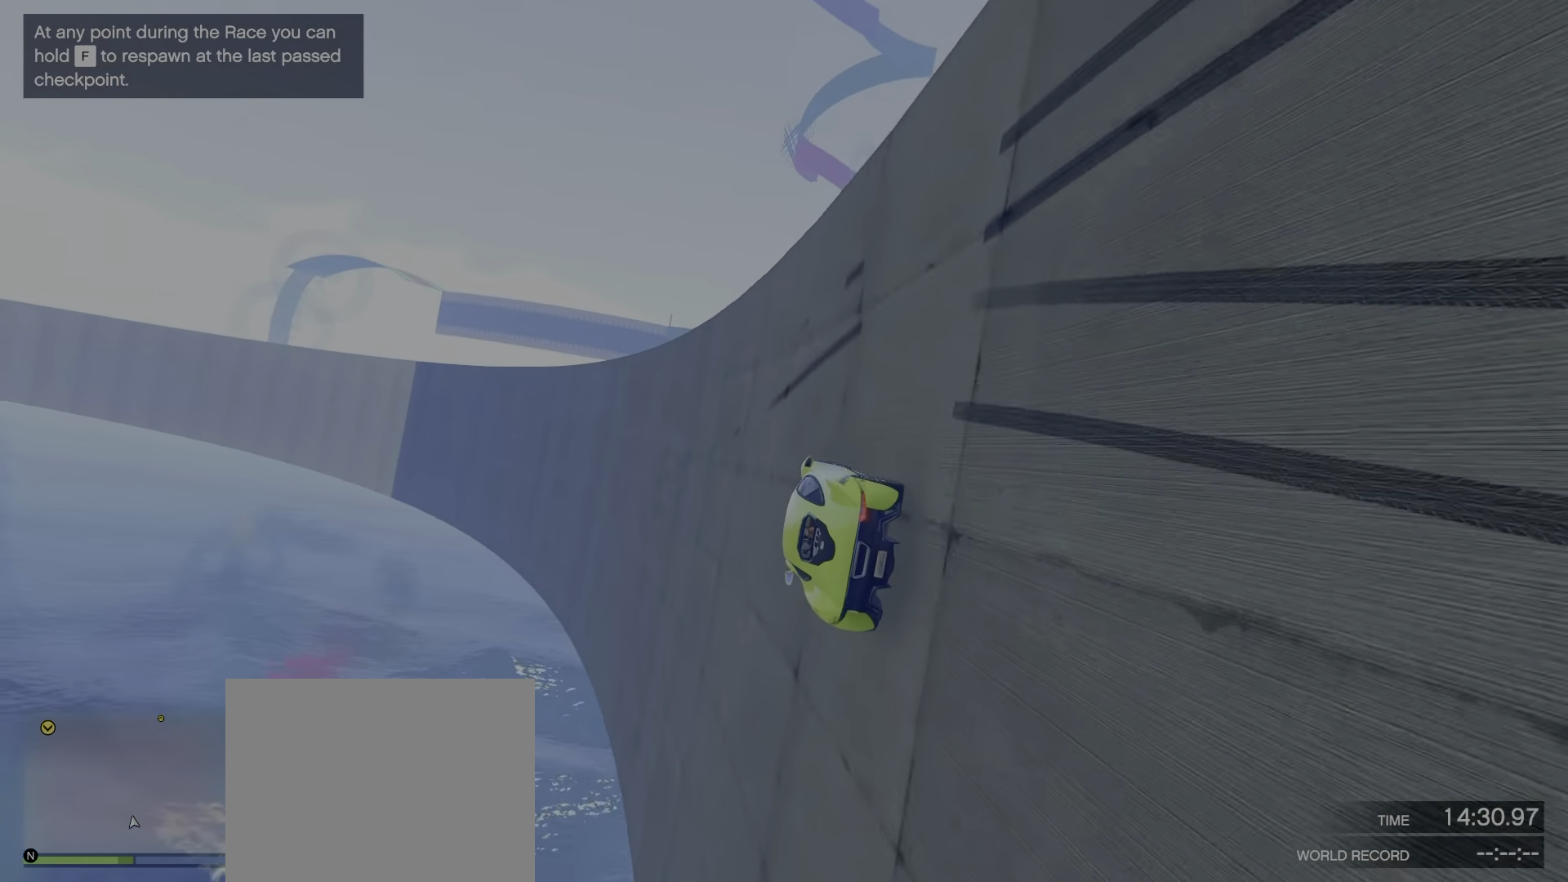
Gameplay with keyboard; each line is a JSON object with the keys held at the frame after it. "events" lists presses ("down") and releases ("up") of "a", "c", "ctrl", "d", "e", "f", "q", "r", "s", "shift", "space", "tab", "v", "w", "x" and "z" between this image and that frame as [ms after this image, input, new state], when the widget could be followed in between. No other keys are recorded. Mouse input is not recorded.
{"keys": ["w"], "events": [[67, "d", "up"], [200, "d", "down"], [267, "d", "up"]]}
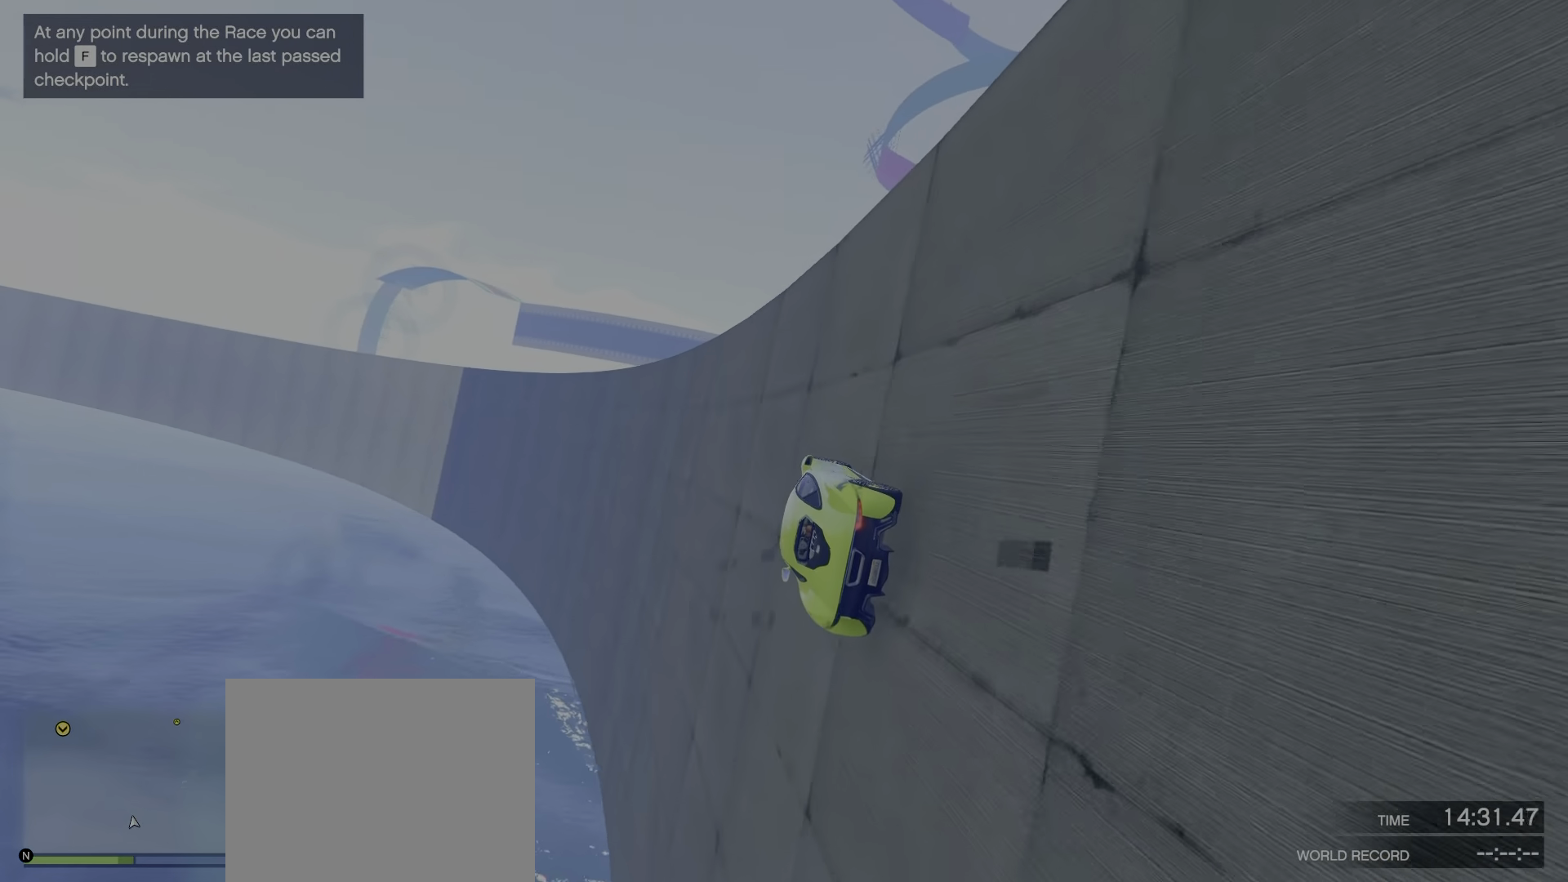
{"keys": ["w"], "events": [[33, "d", "down"], [133, "d", "up"], [433, "a", "down"], [500, "a", "up"]]}
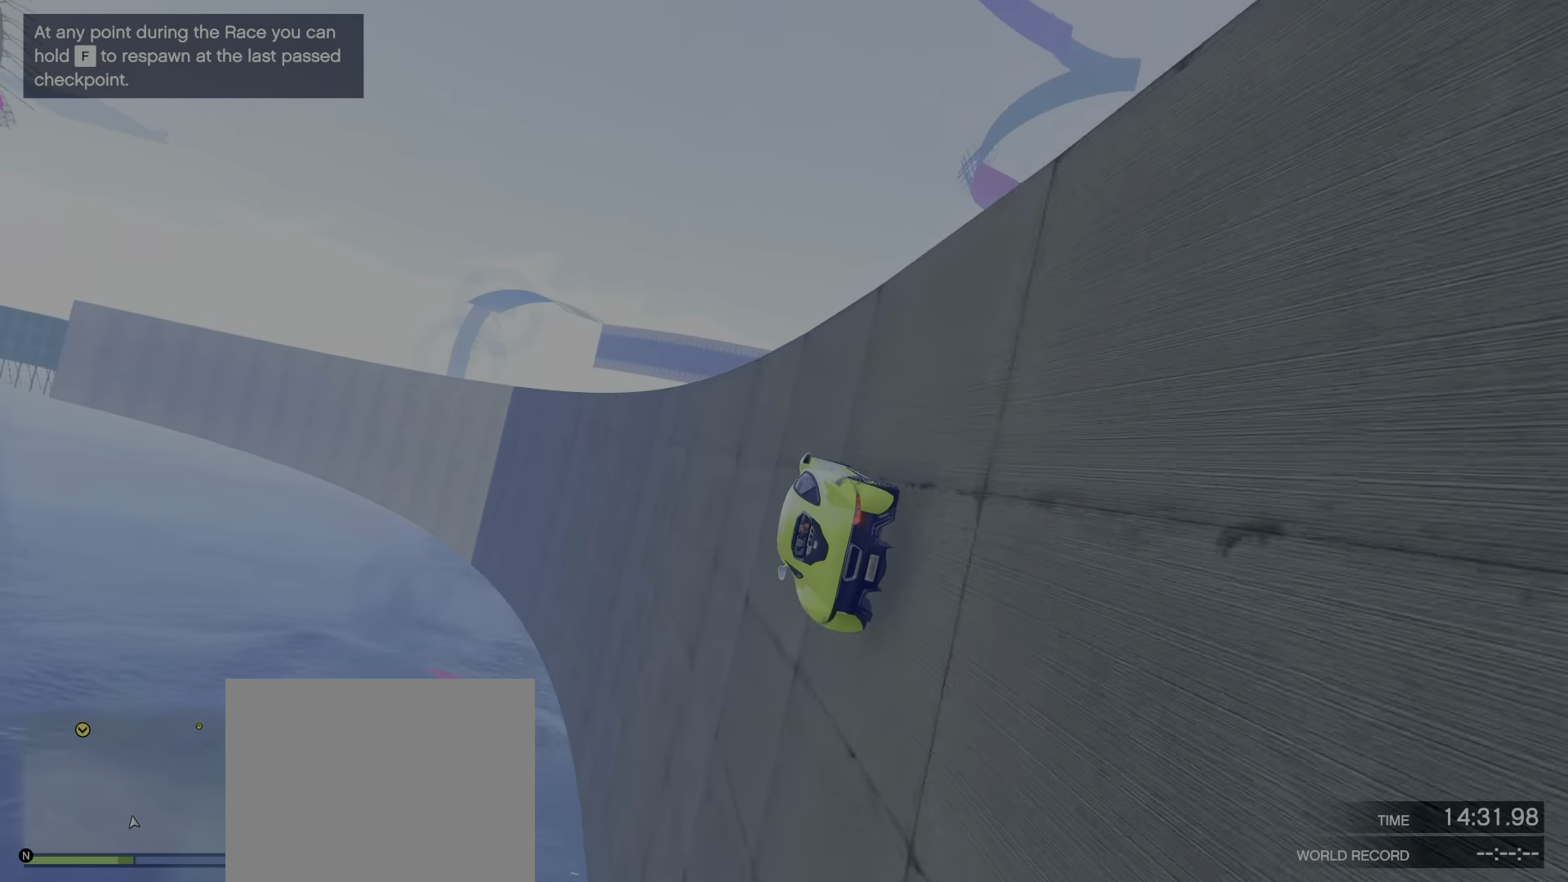
{"keys": ["d", "w"], "events": [[117, "d", "down"], [217, "d", "up"], [467, "d", "down"]]}
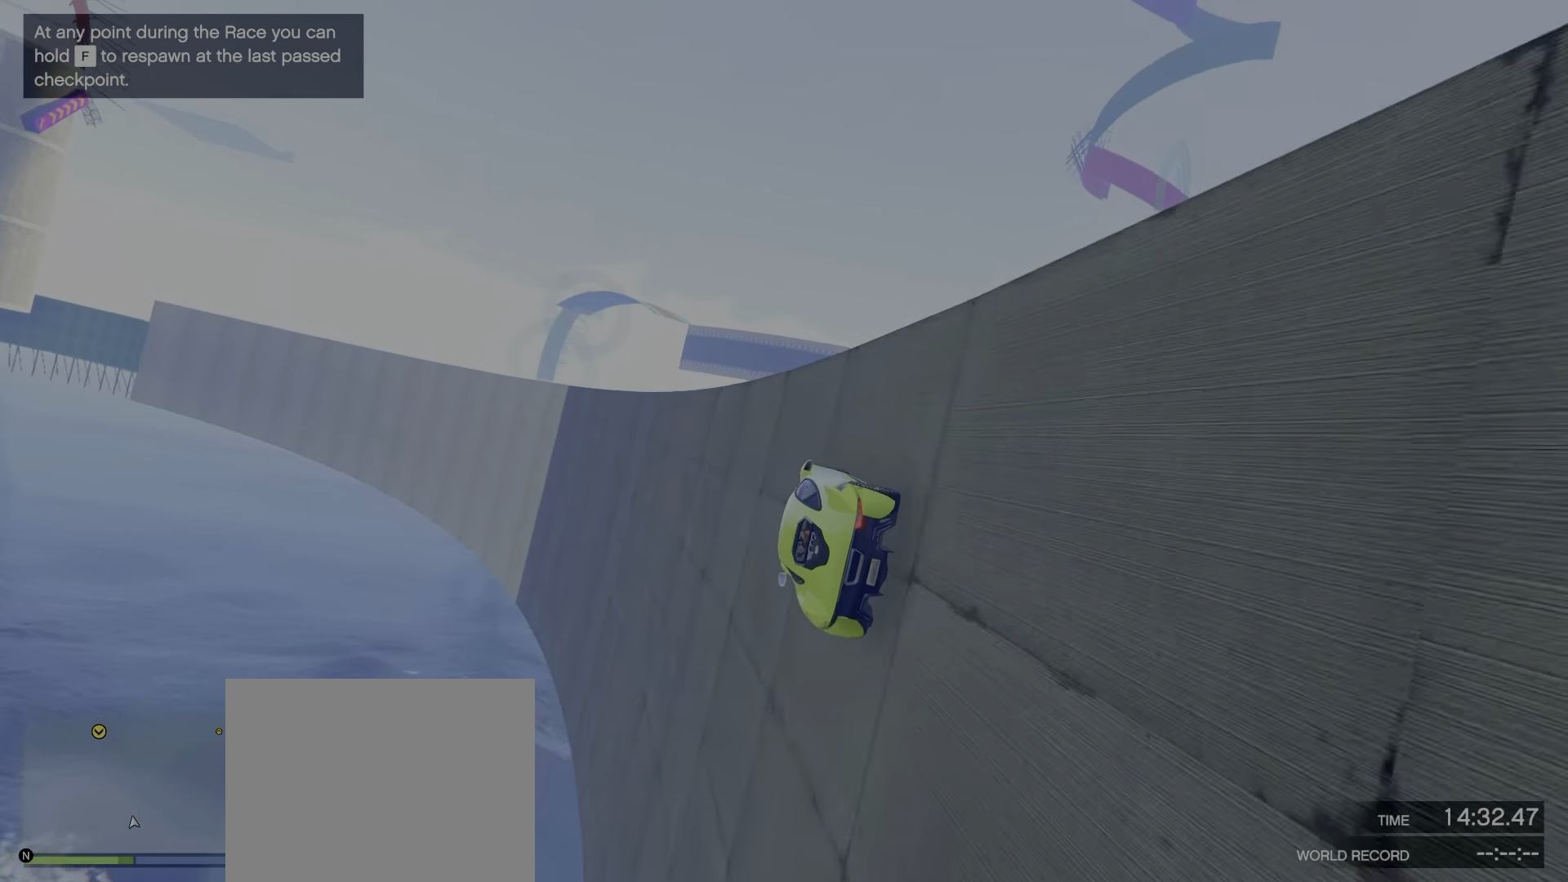
{"keys": ["w"], "events": [[83, "d", "up"]]}
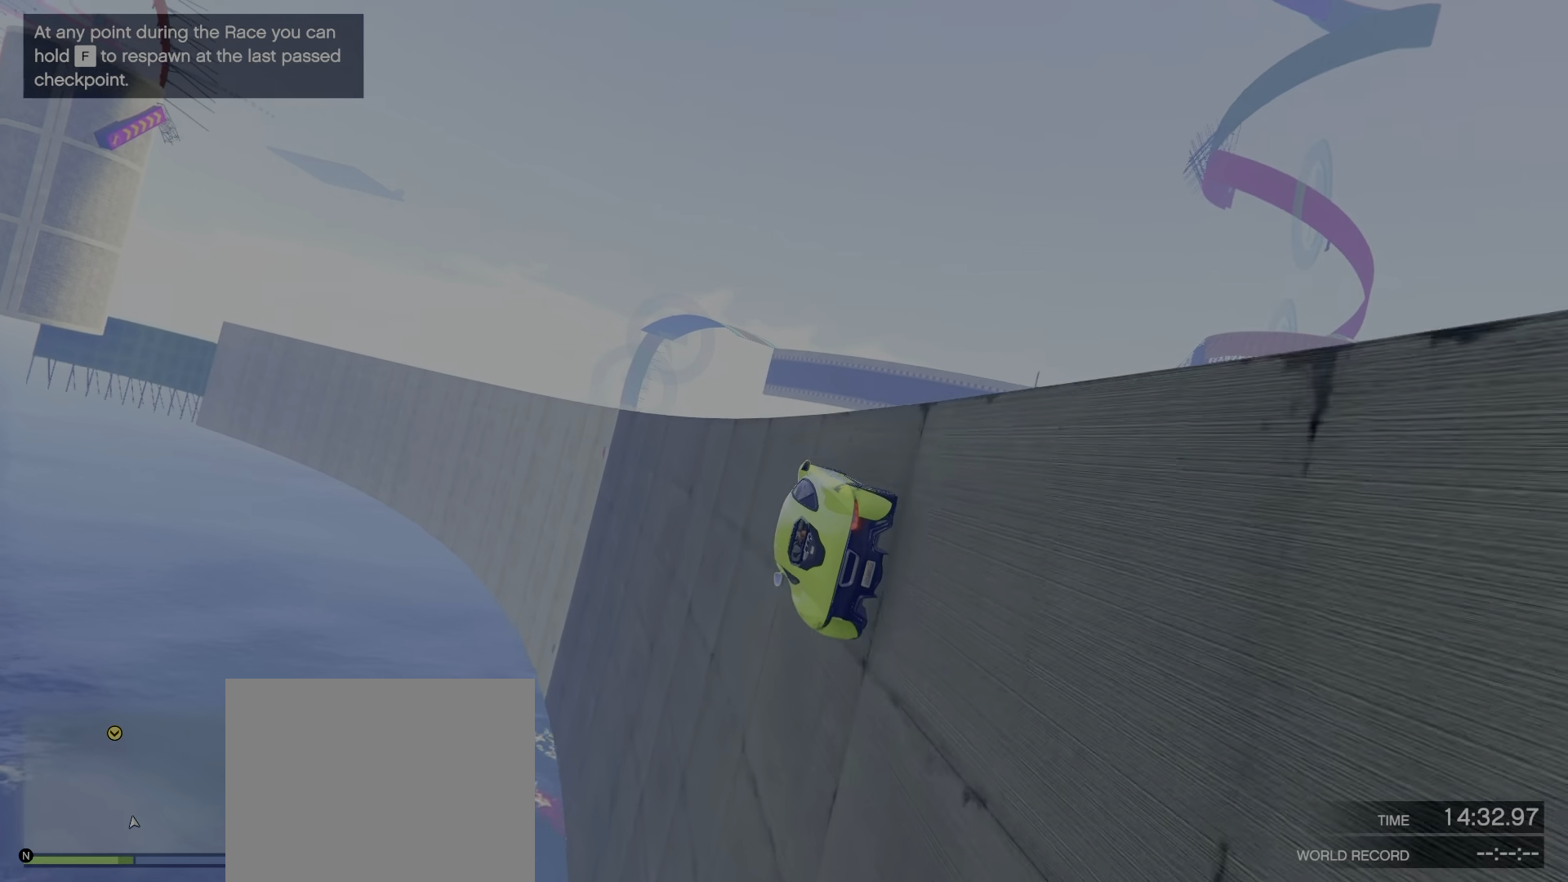
{"keys": ["w"], "events": [[100, "d", "down"], [250, "d", "up"]]}
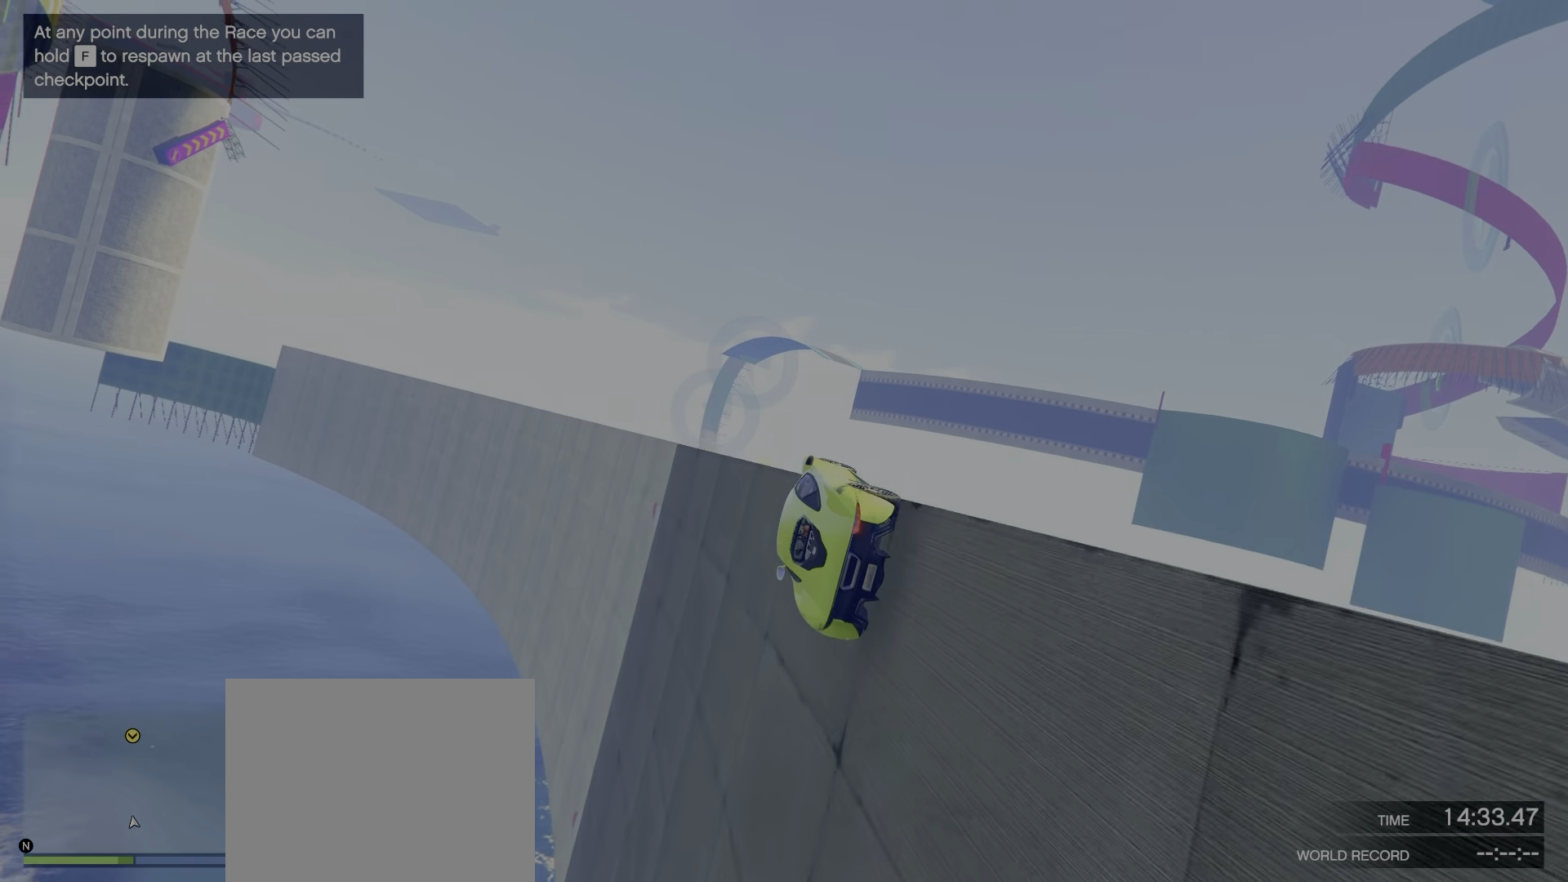
{"keys": ["d"], "events": [[184, "d", "down"], [200, "w", "up"]]}
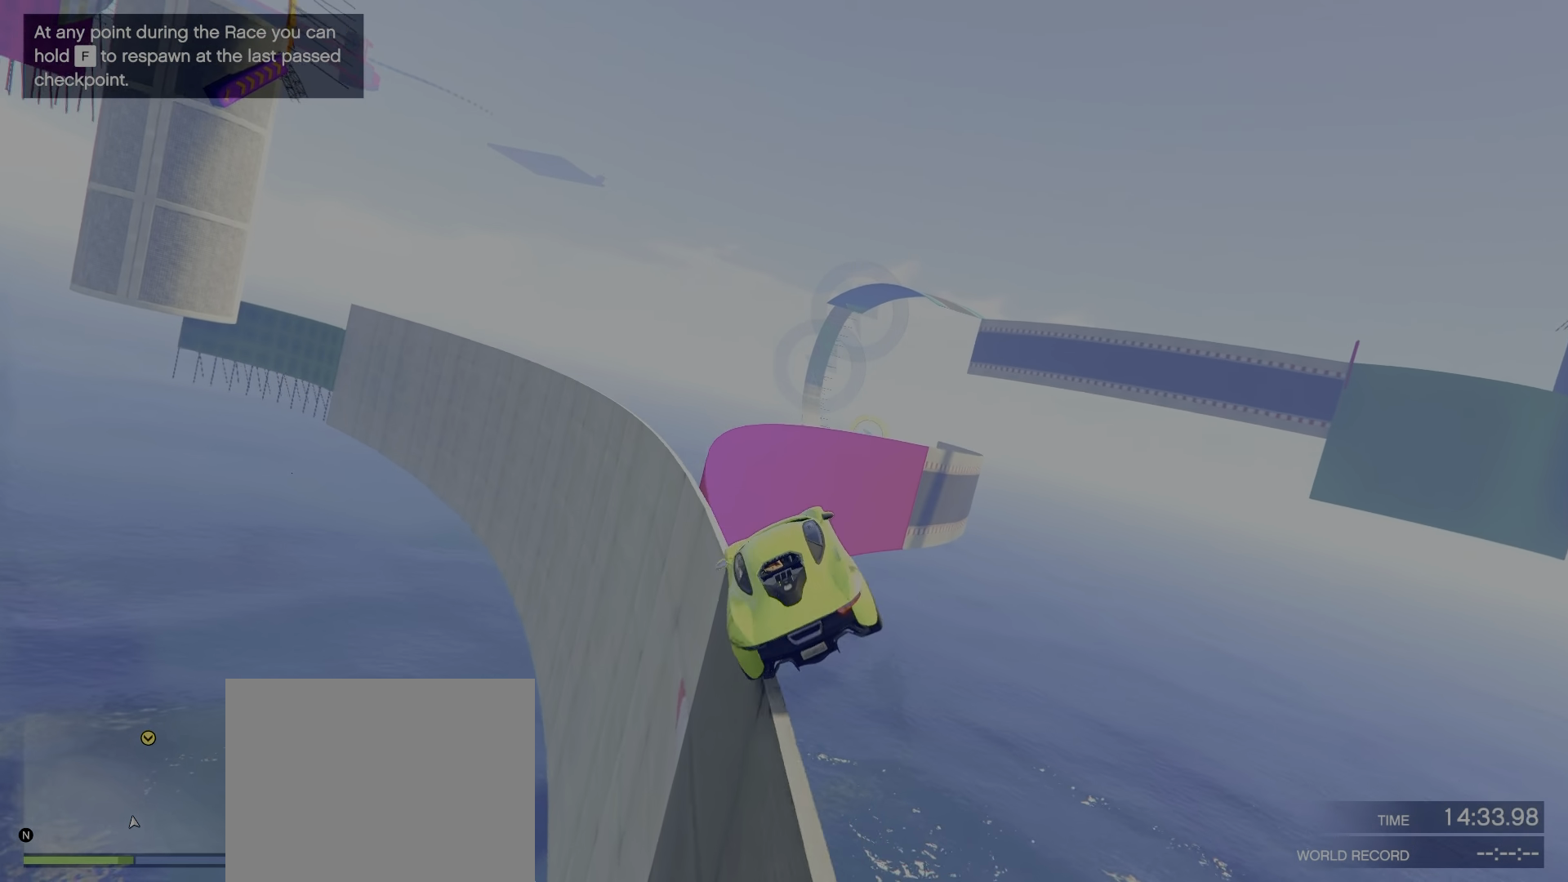
{"keys": ["a", "ctrl", "w"], "events": [[50, "d", "up"], [50, "w", "down"], [367, "a", "down"], [384, "ctrl", "down"]]}
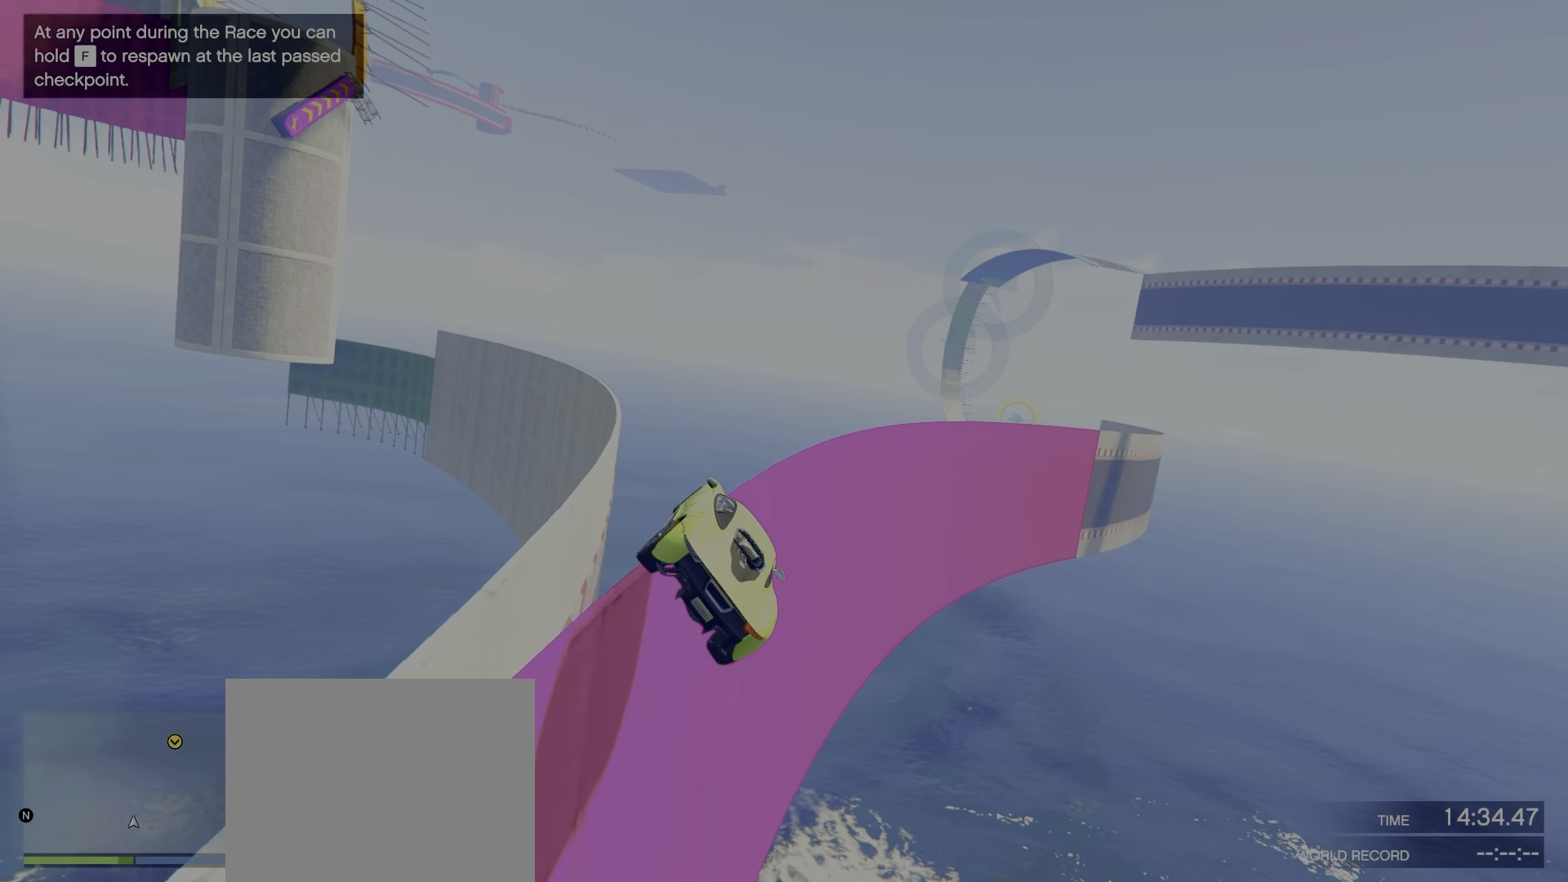
{"keys": ["a", "w"], "events": [[134, "ctrl", "up"], [267, "a", "up"], [484, "a", "down"]]}
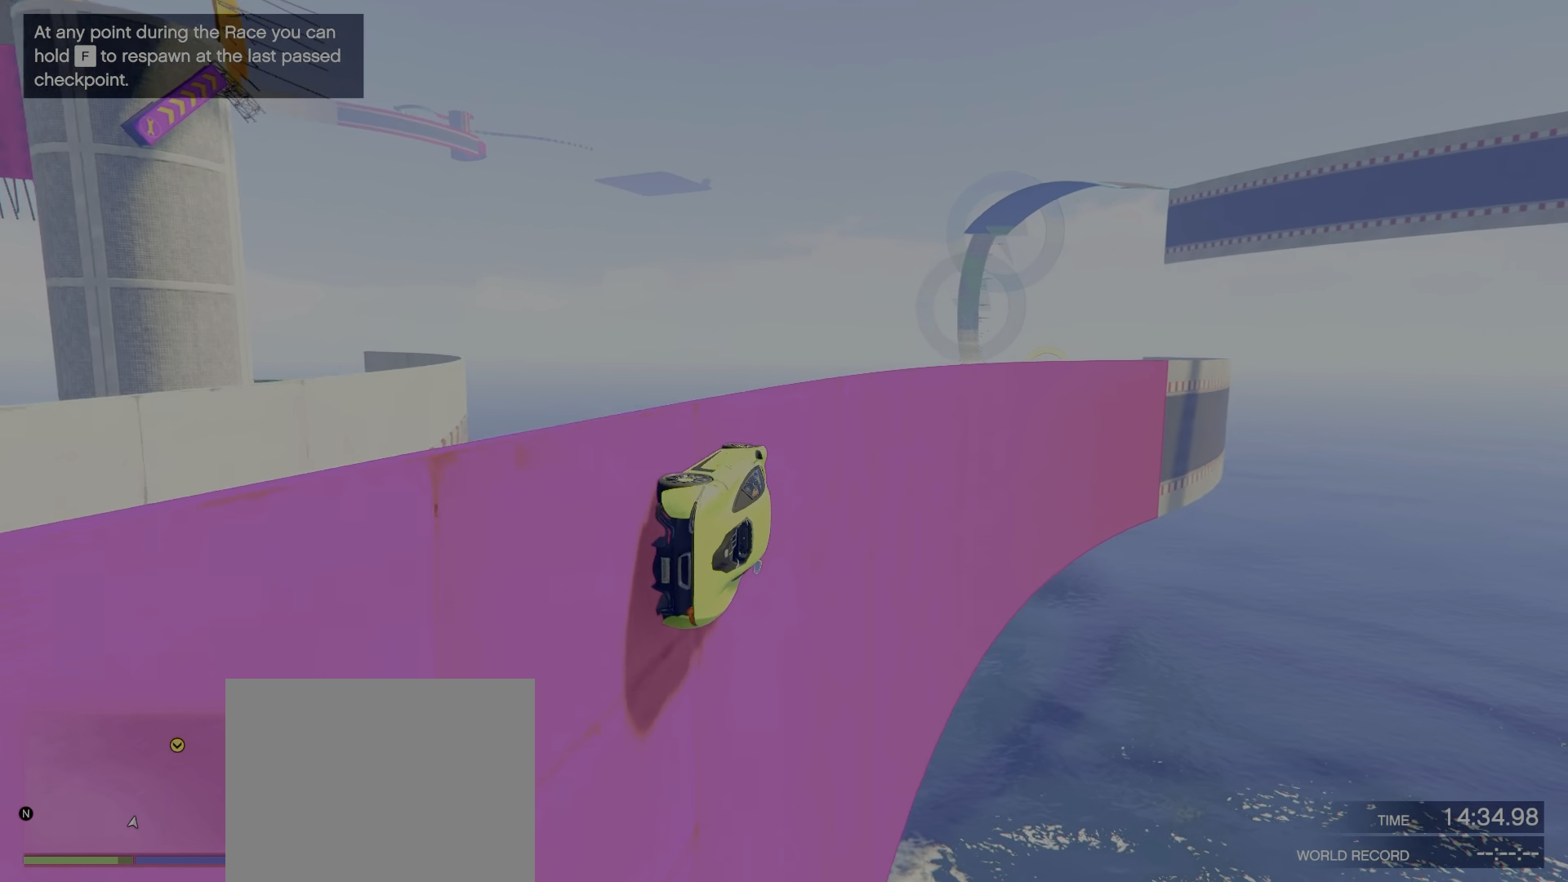
{"keys": ["w"], "events": [[100, "a", "up"], [300, "a", "down"], [400, "a", "up"]]}
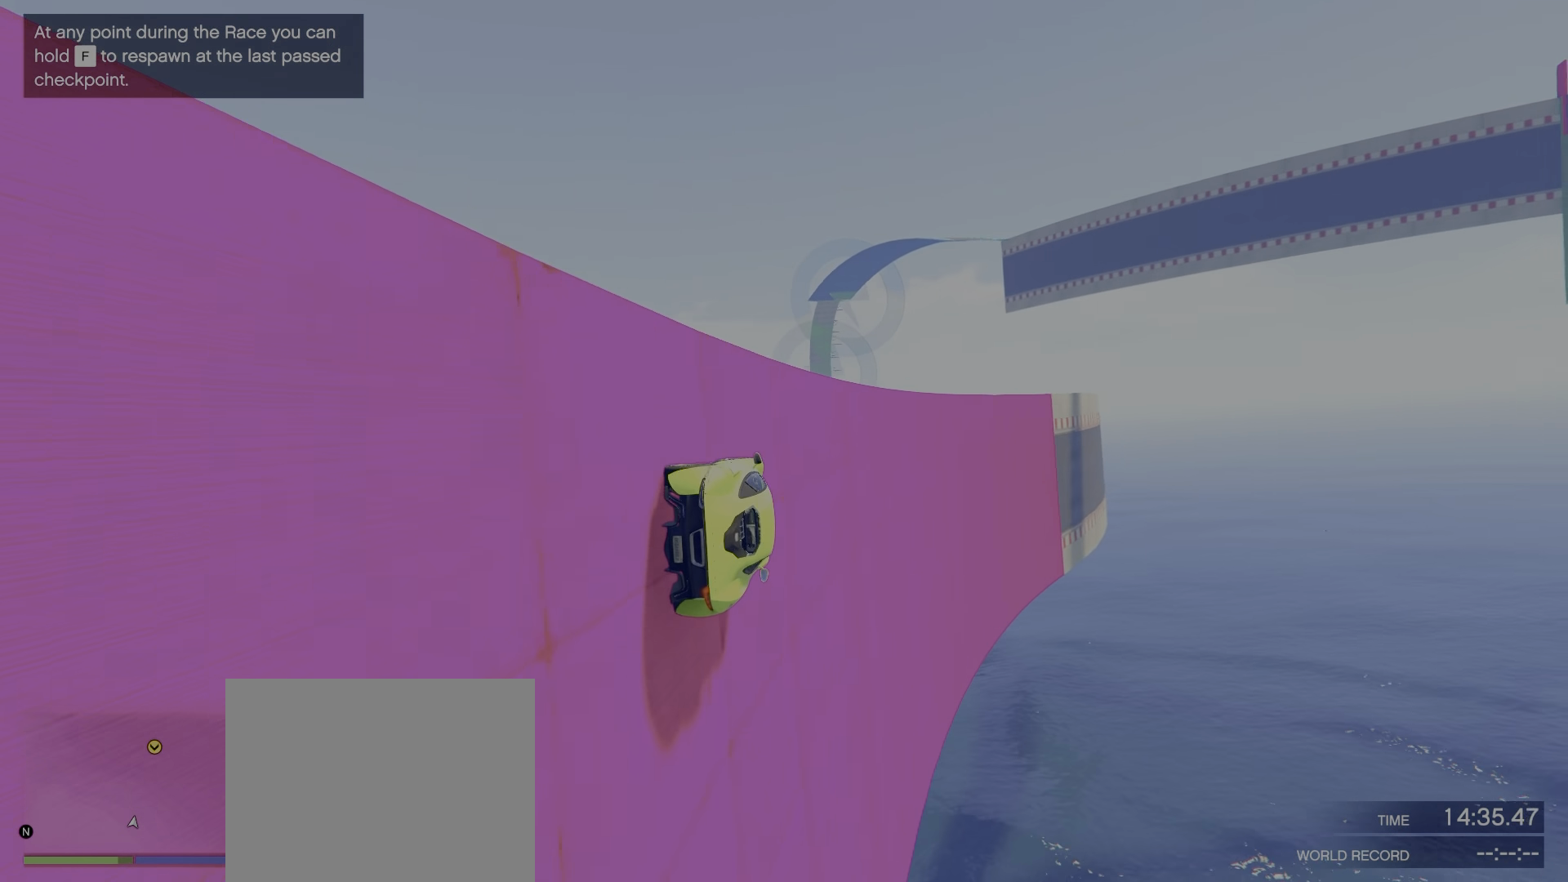
{"keys": ["w"], "events": [[134, "a", "down"], [250, "a", "up"]]}
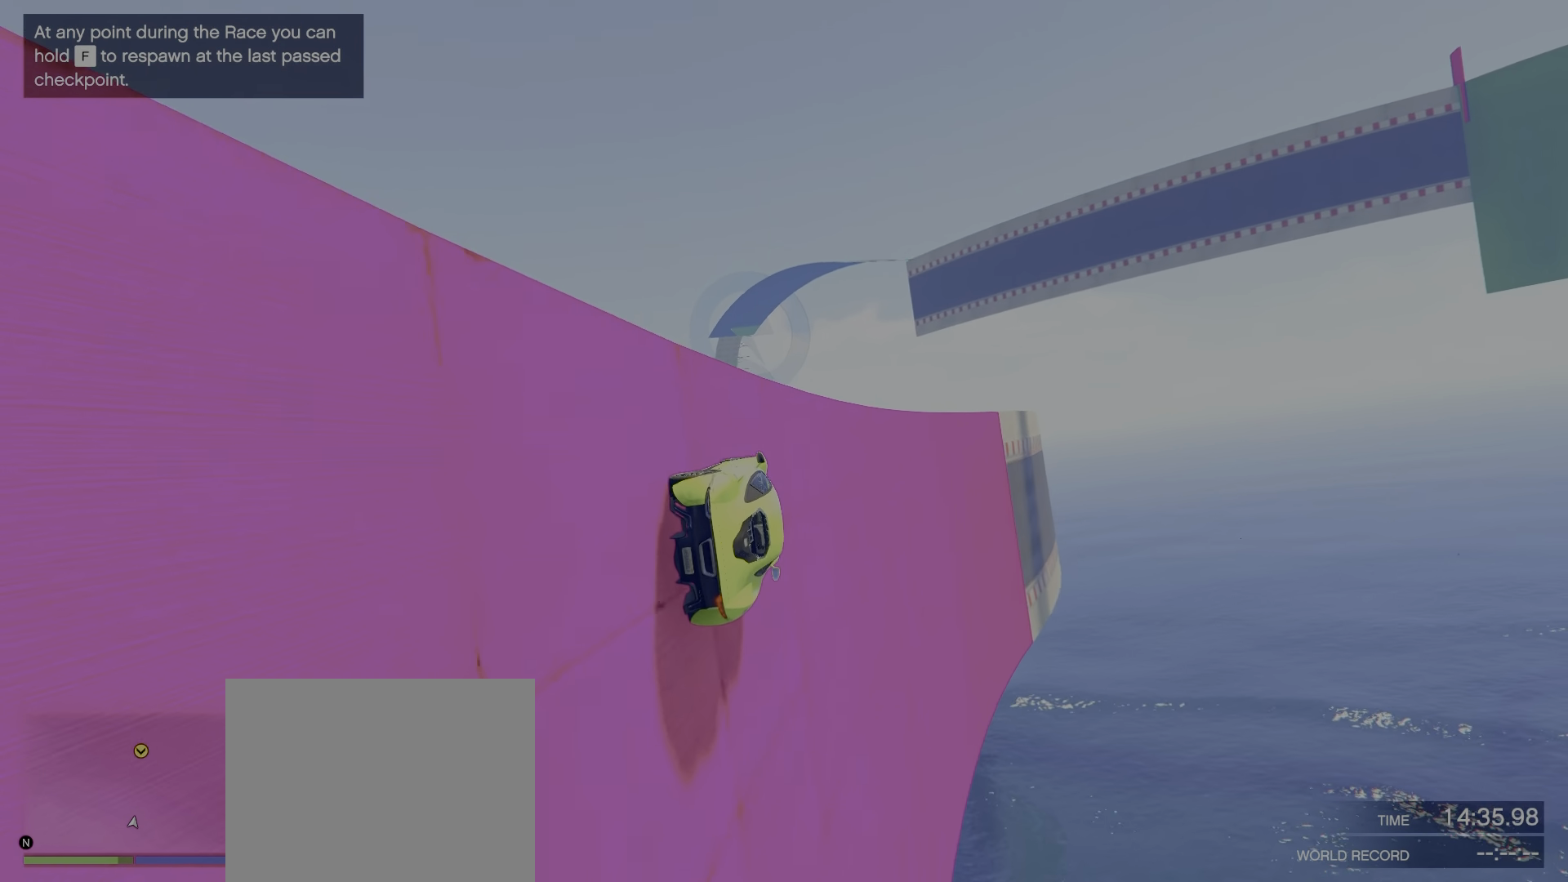
{"keys": ["a", "w"], "events": [[250, "a", "down"], [317, "a", "up"], [417, "a", "down"]]}
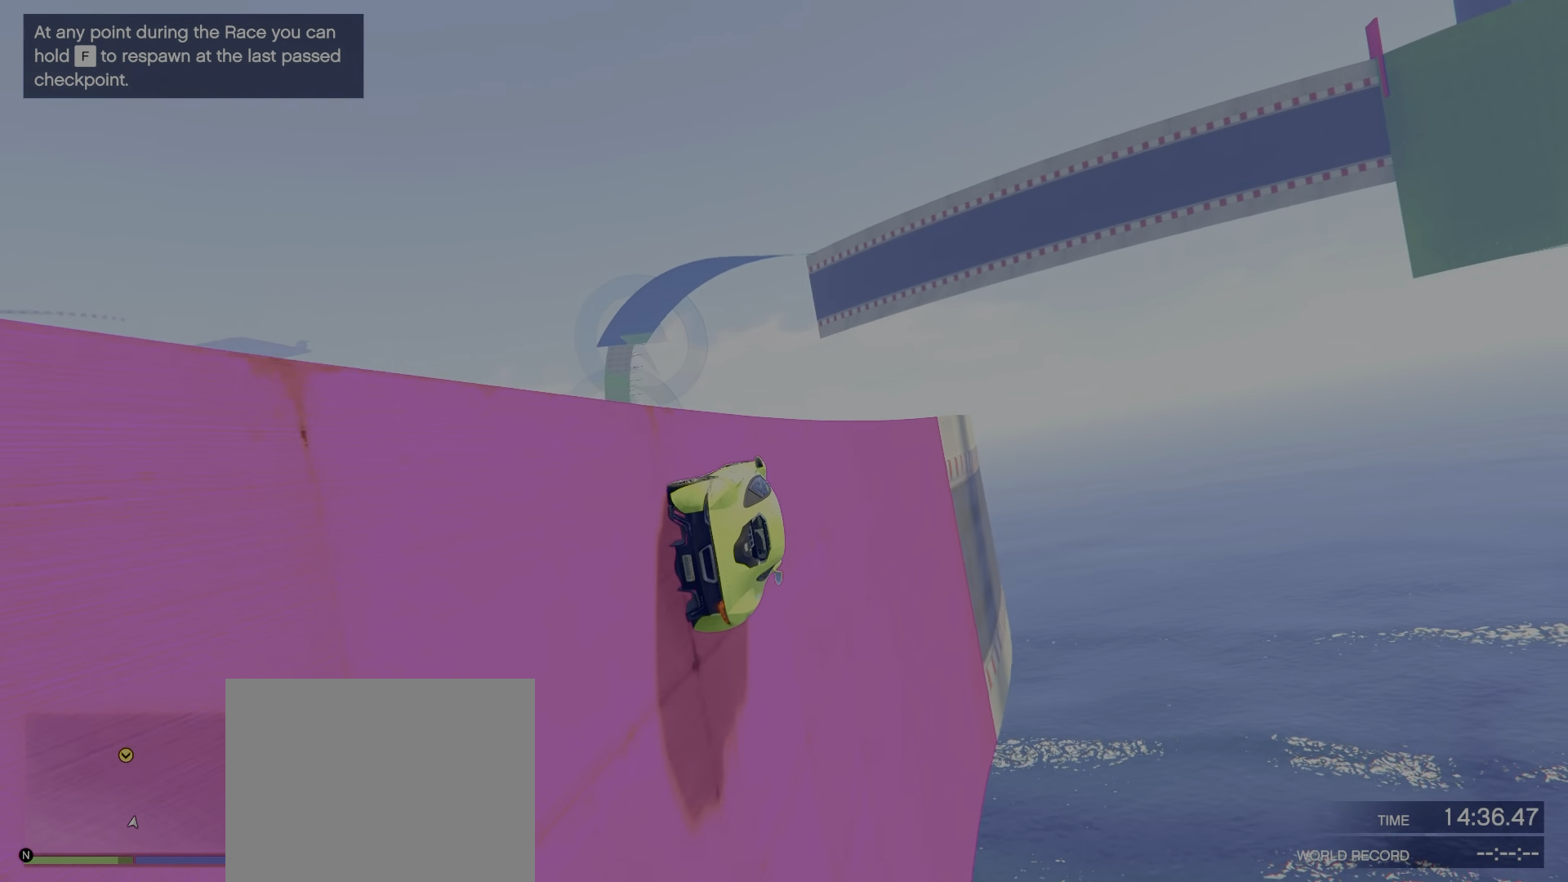
{"keys": ["s"], "events": [[17, "a", "up"], [200, "a", "down"], [267, "a", "up"], [317, "w", "up"], [434, "s", "down"]]}
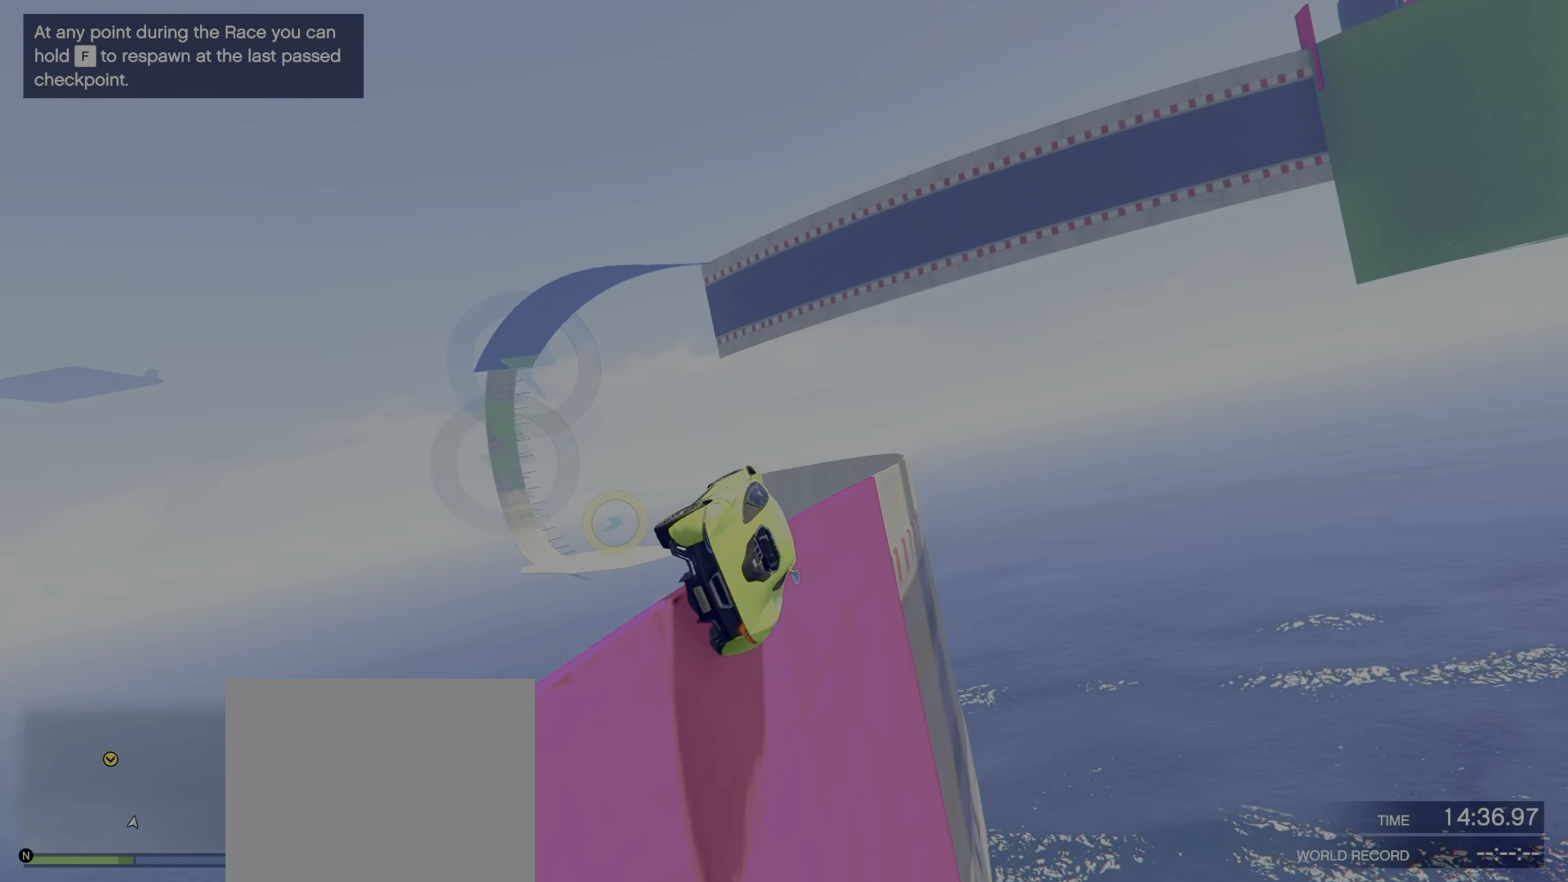
{"keys": ["a"], "events": [[217, "a", "down"], [217, "s", "up"]]}
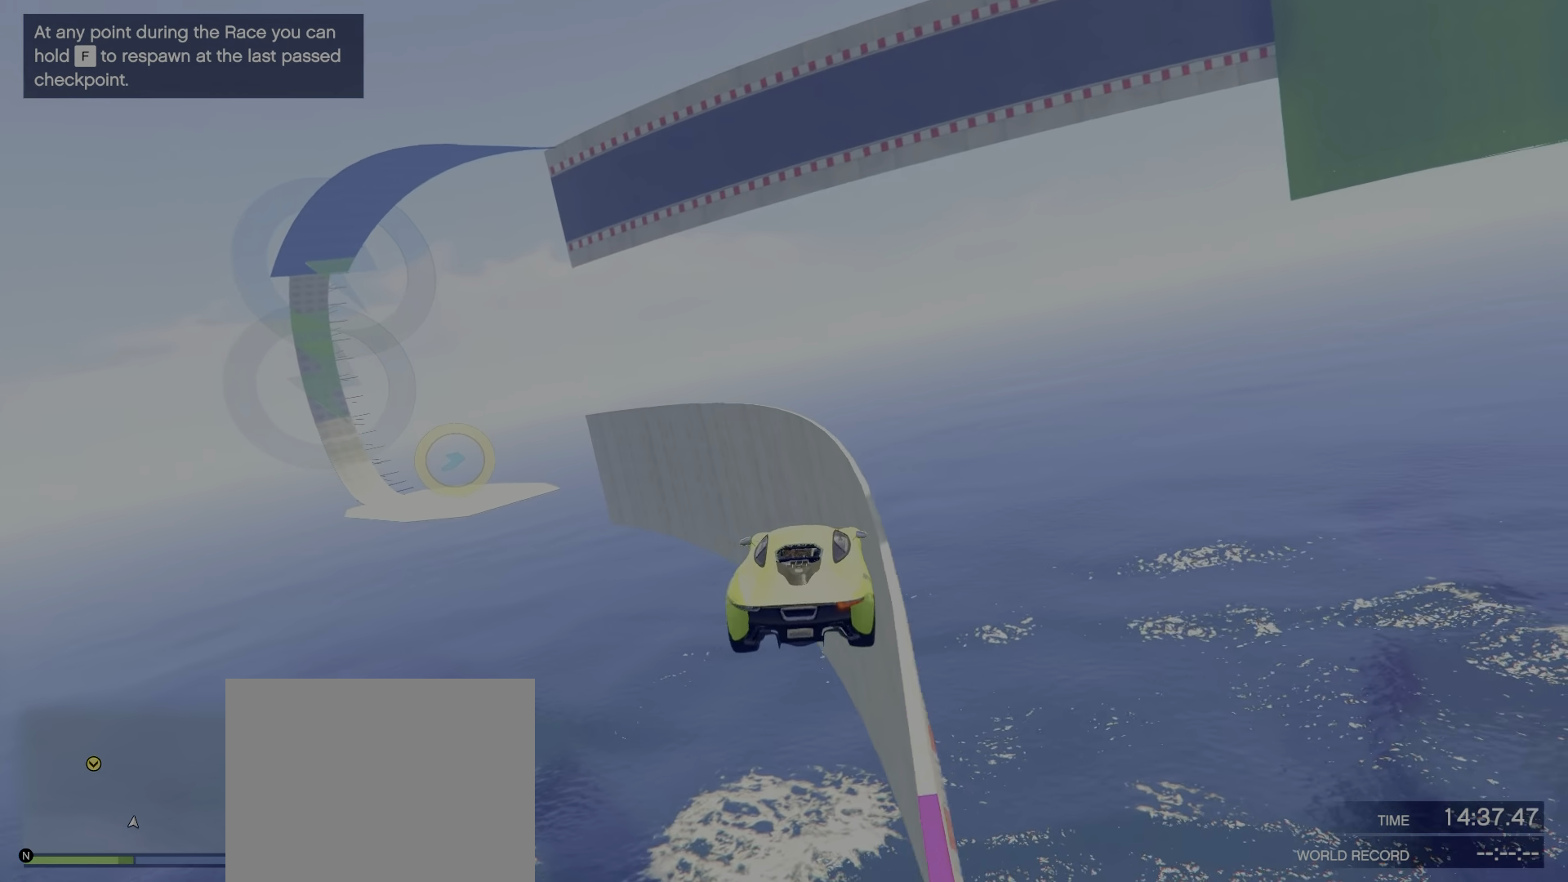
{"keys": ["ctrl", "d"], "events": [[134, "ctrl", "down"], [184, "a", "up"], [367, "d", "down"]]}
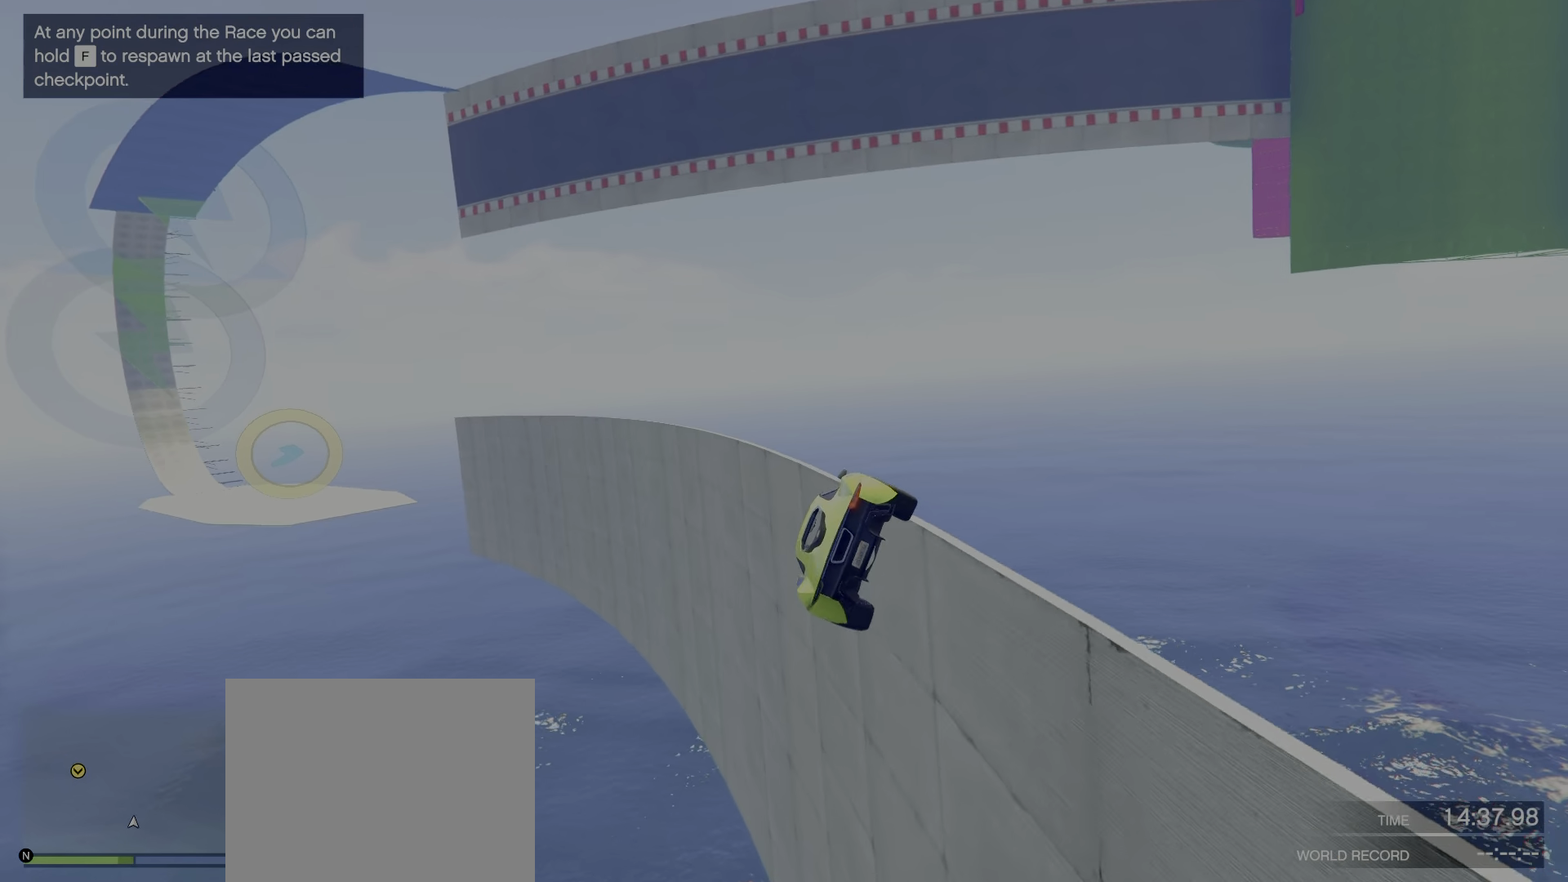
{"keys": ["w"], "events": [[33, "w", "down"], [133, "ctrl", "up"], [283, "d", "up"], [366, "d", "down"], [450, "d", "up"]]}
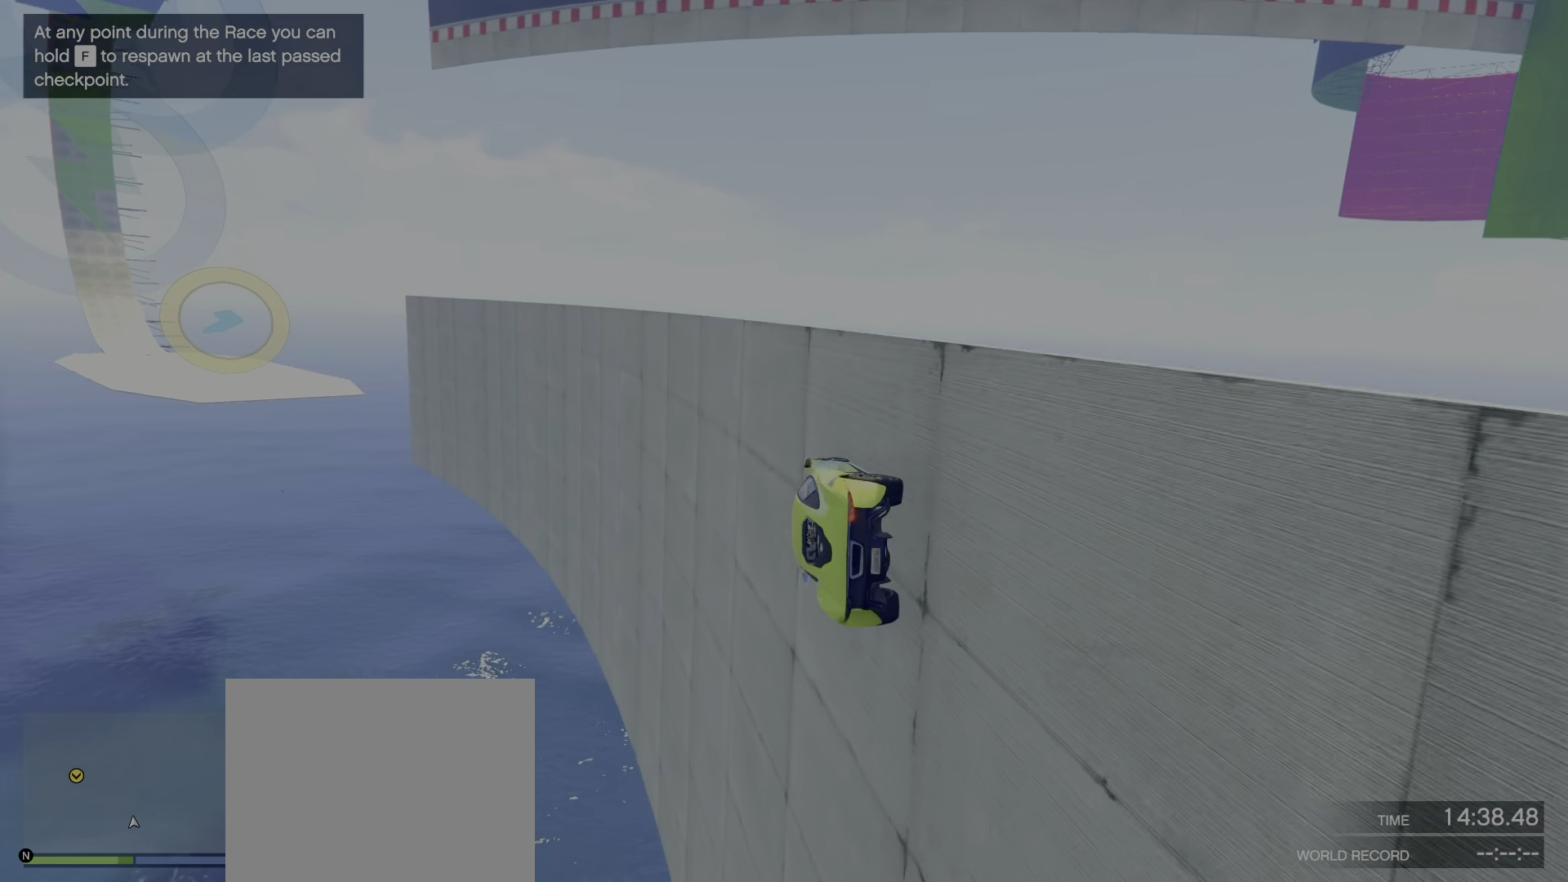
{"keys": ["w"], "events": [[200, "d", "down"], [300, "d", "up"]]}
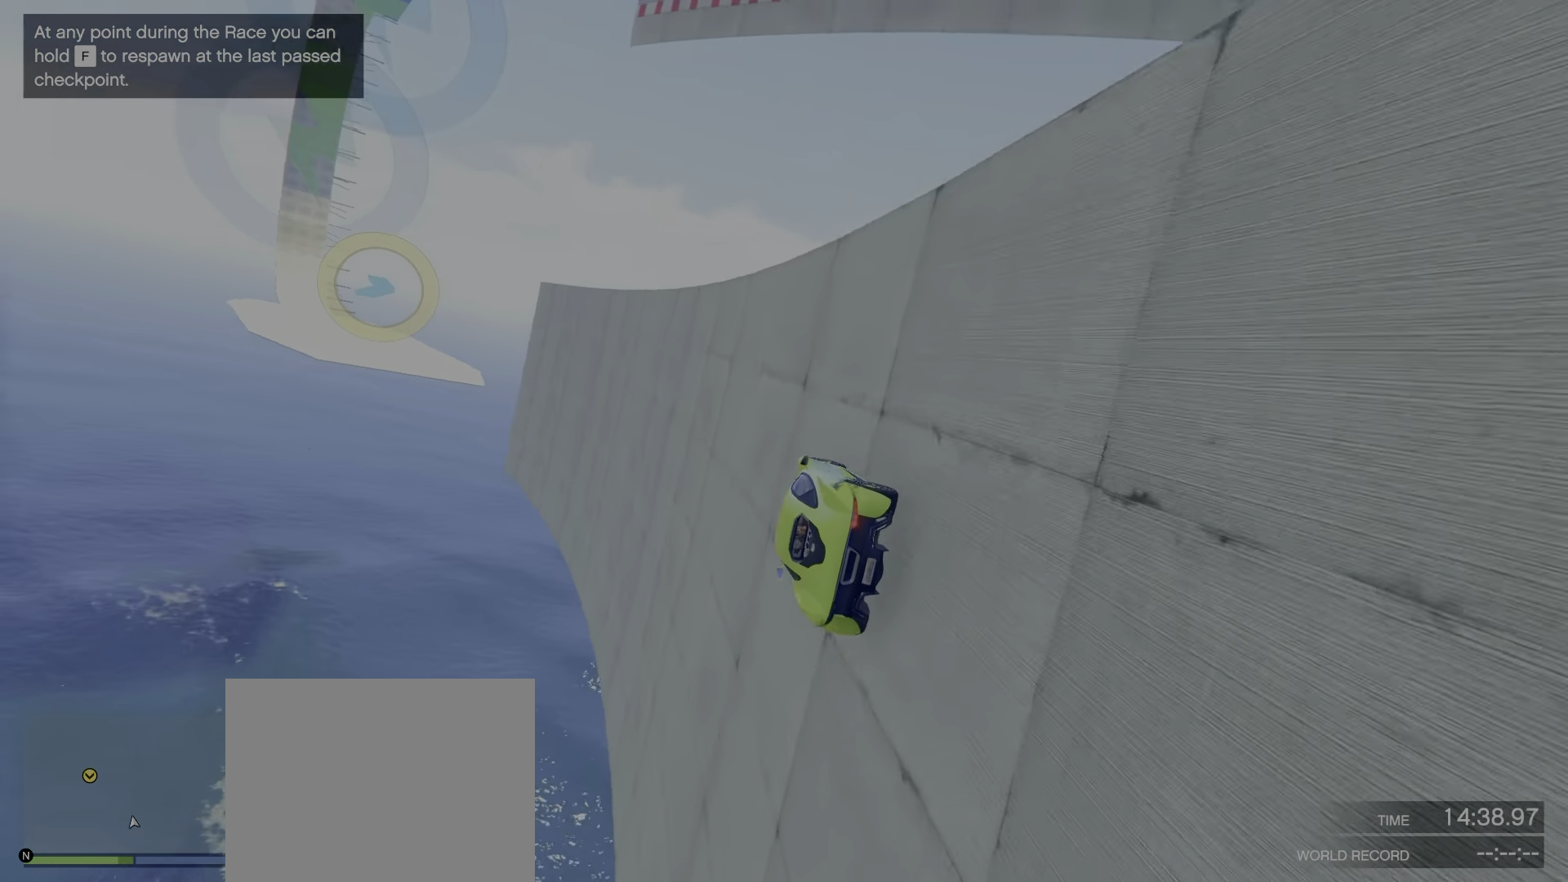
{"keys": ["w"], "events": [[200, "d", "down"], [283, "d", "up"]]}
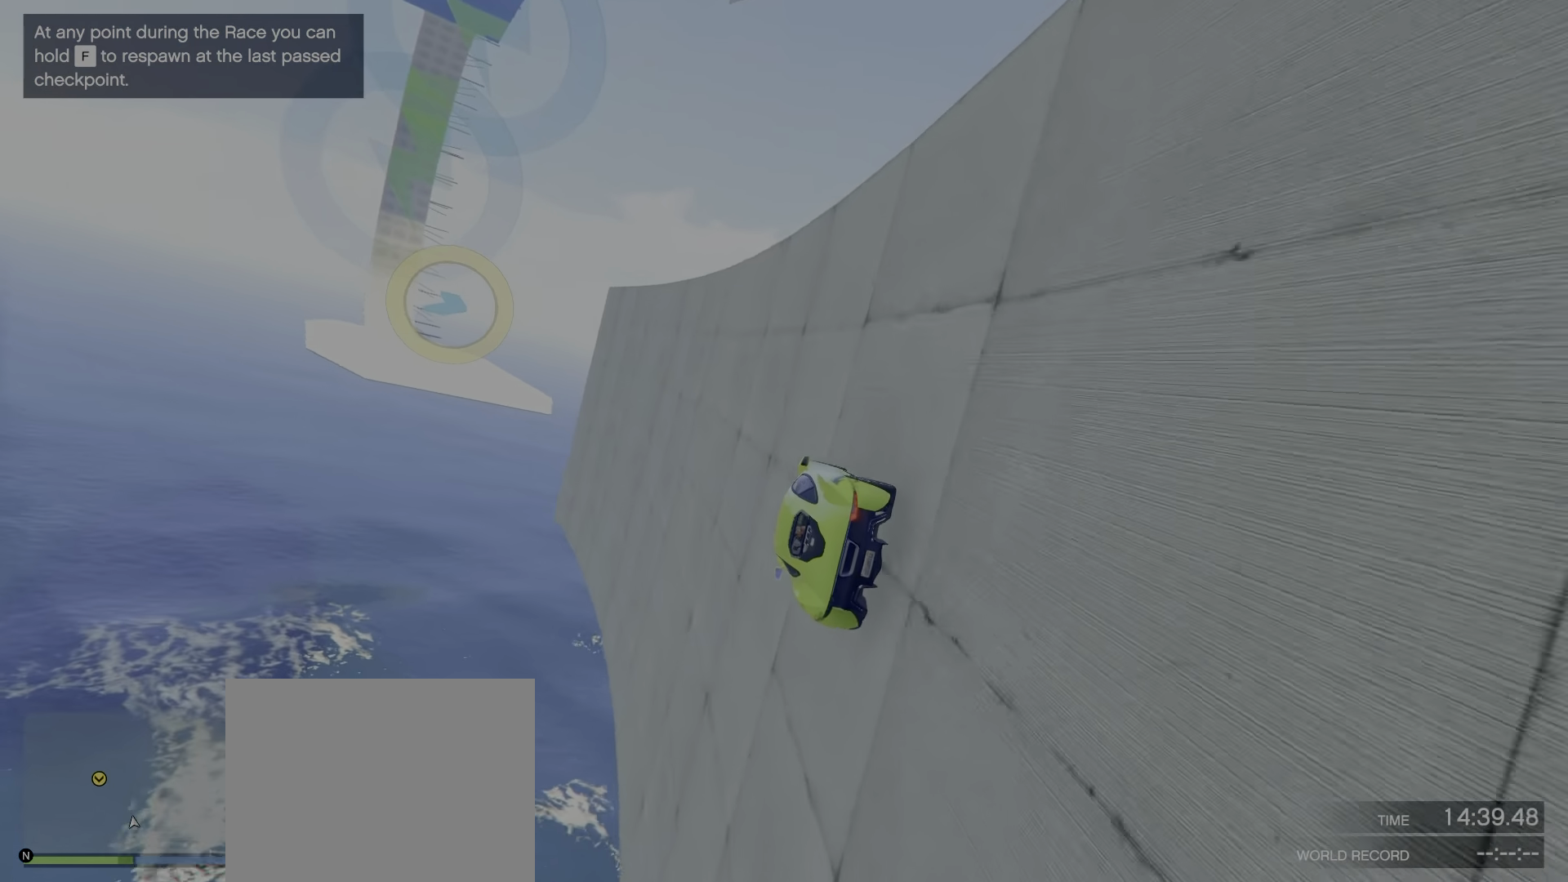
{"keys": ["w"]}
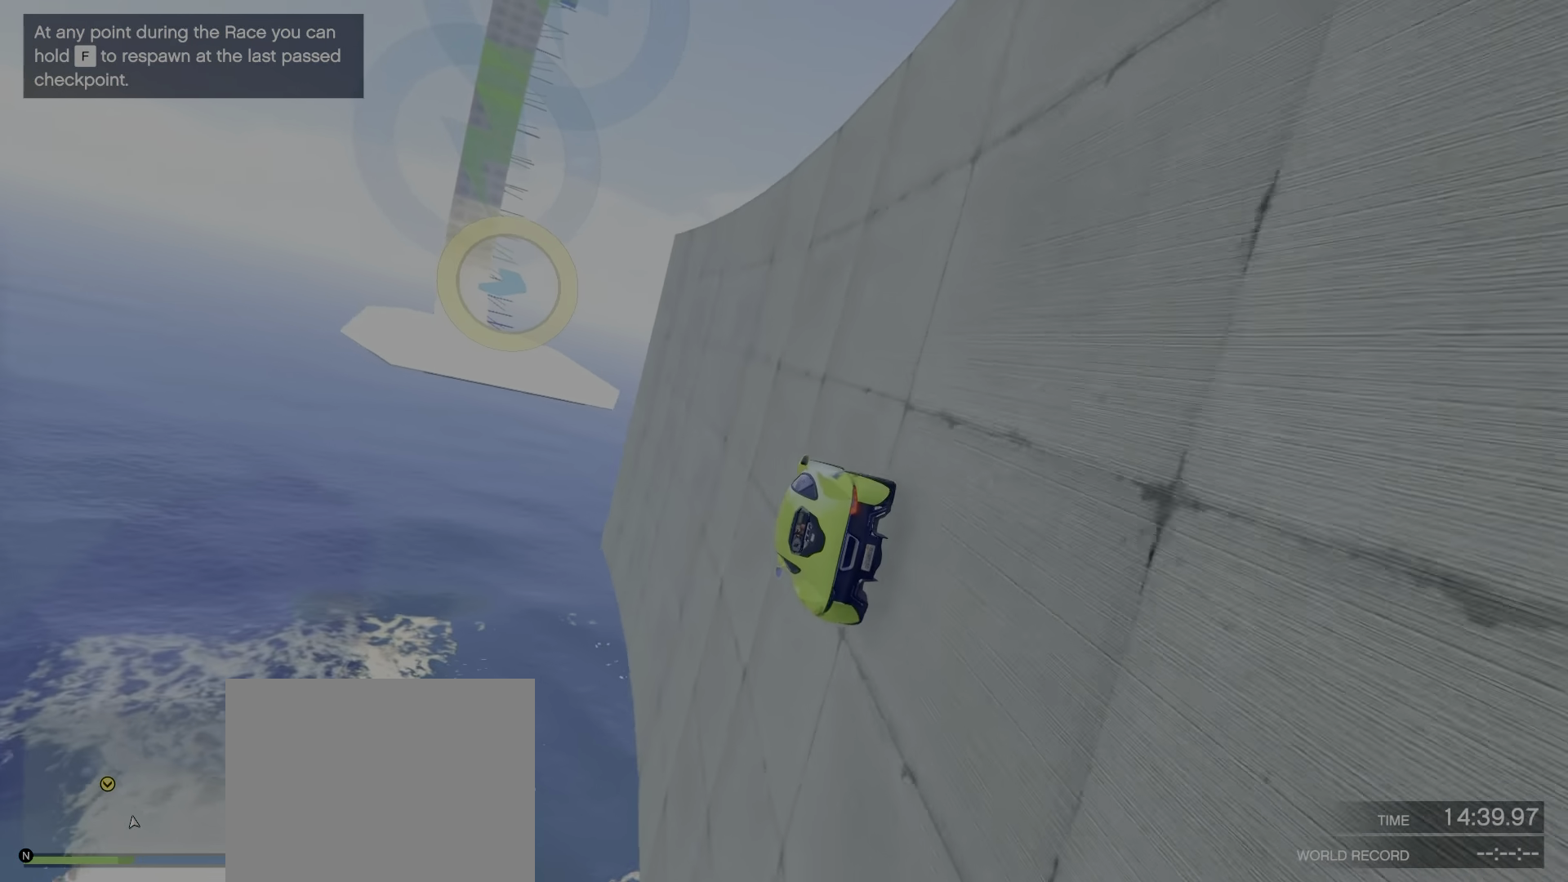
{"keys": ["d", "w"], "events": [[216, "d", "down"]]}
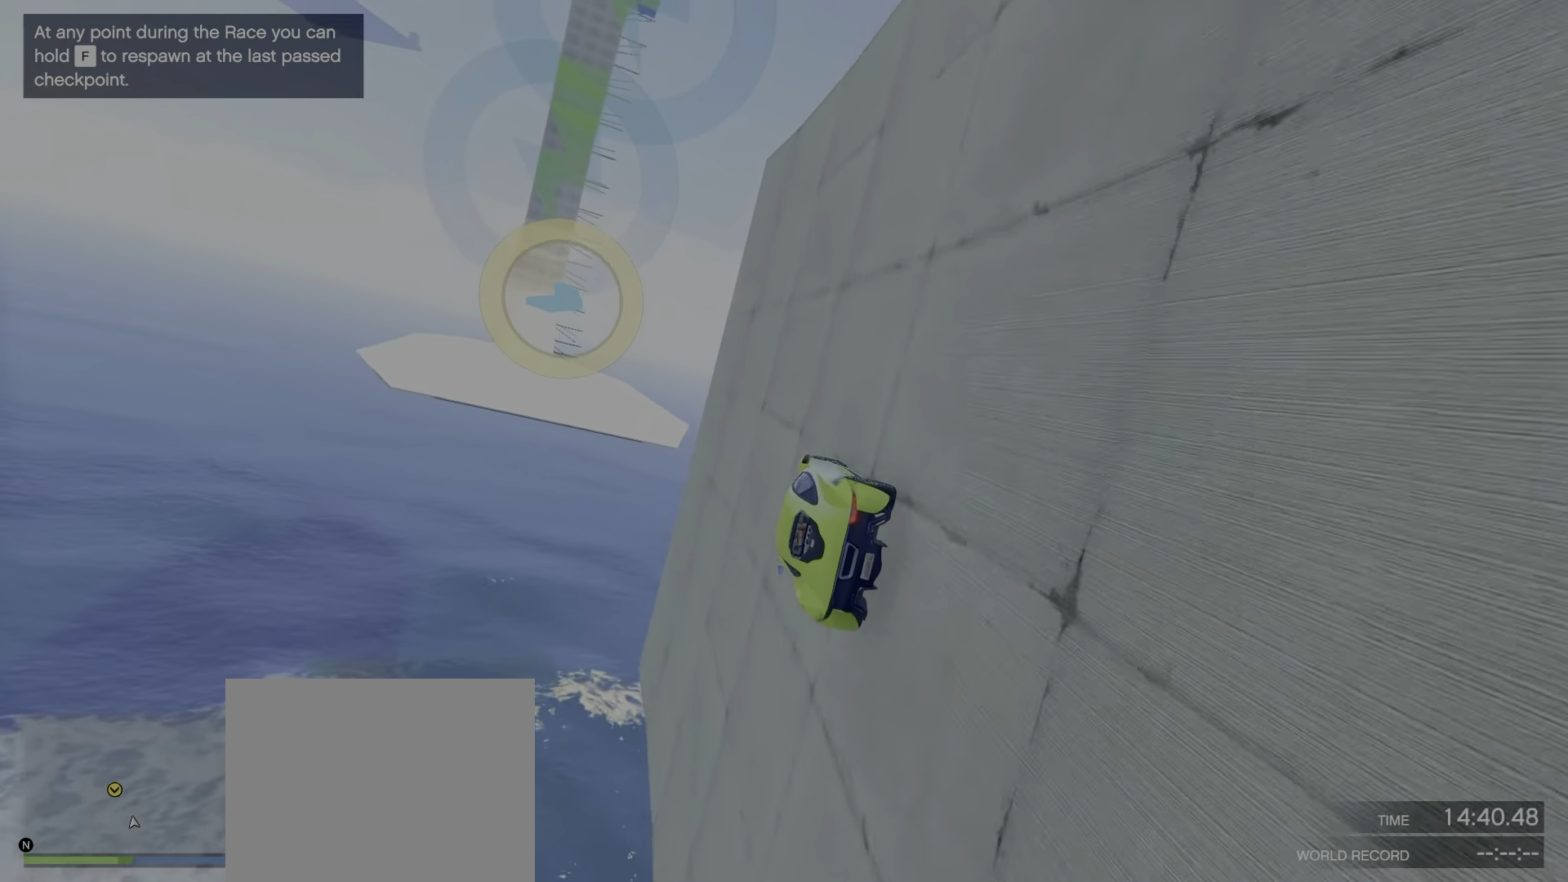
{"keys": ["d", "w"], "events": [[116, "d", "up"], [466, "d", "down"]]}
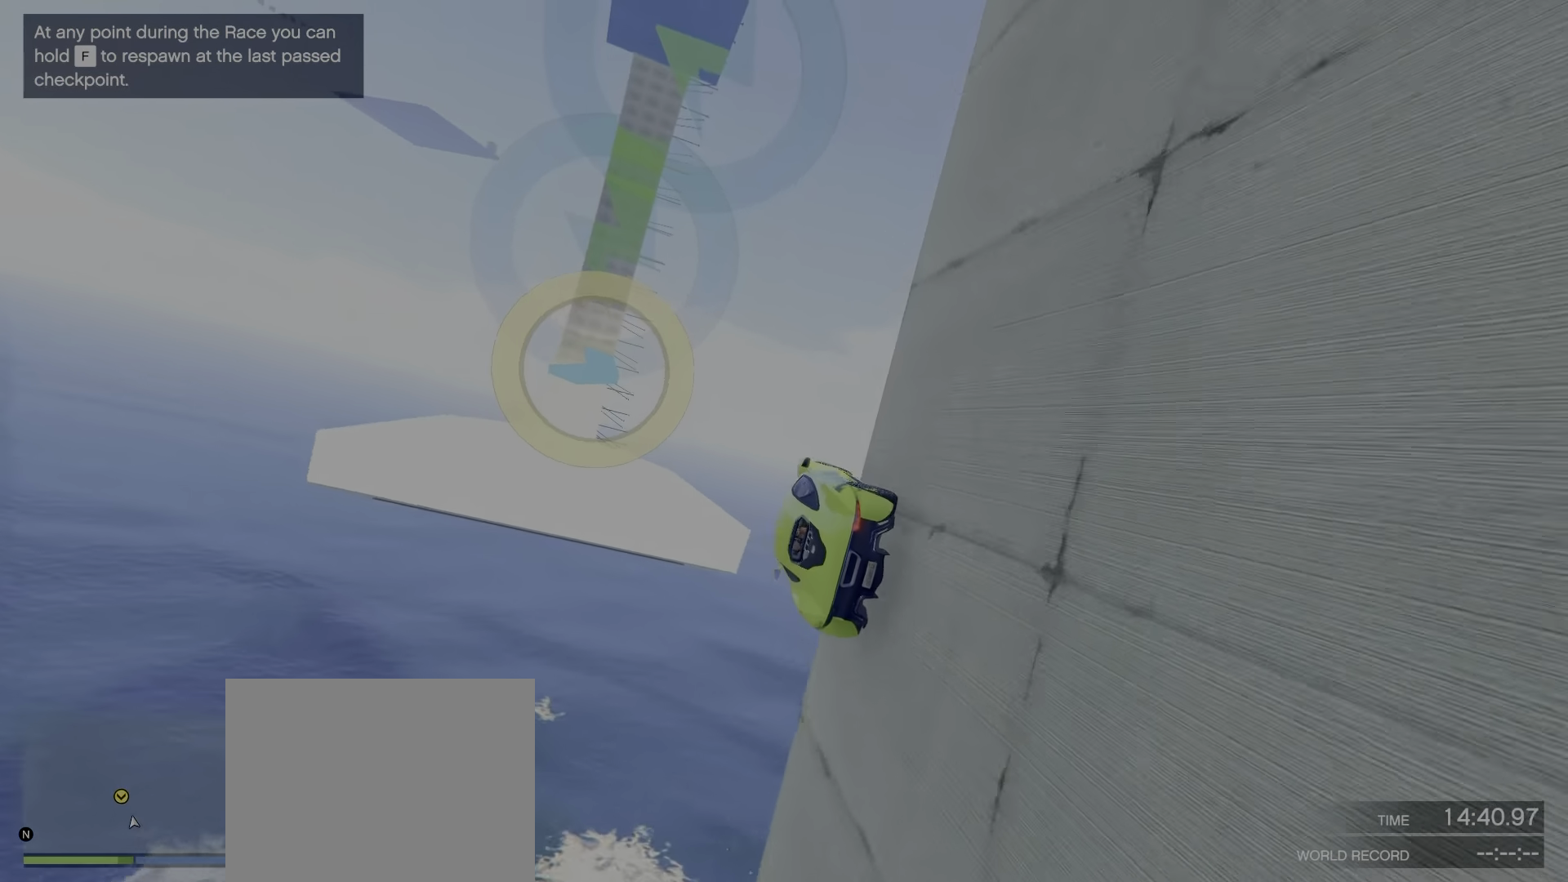
{"keys": ["d"], "events": [[66, "w", "up"]]}